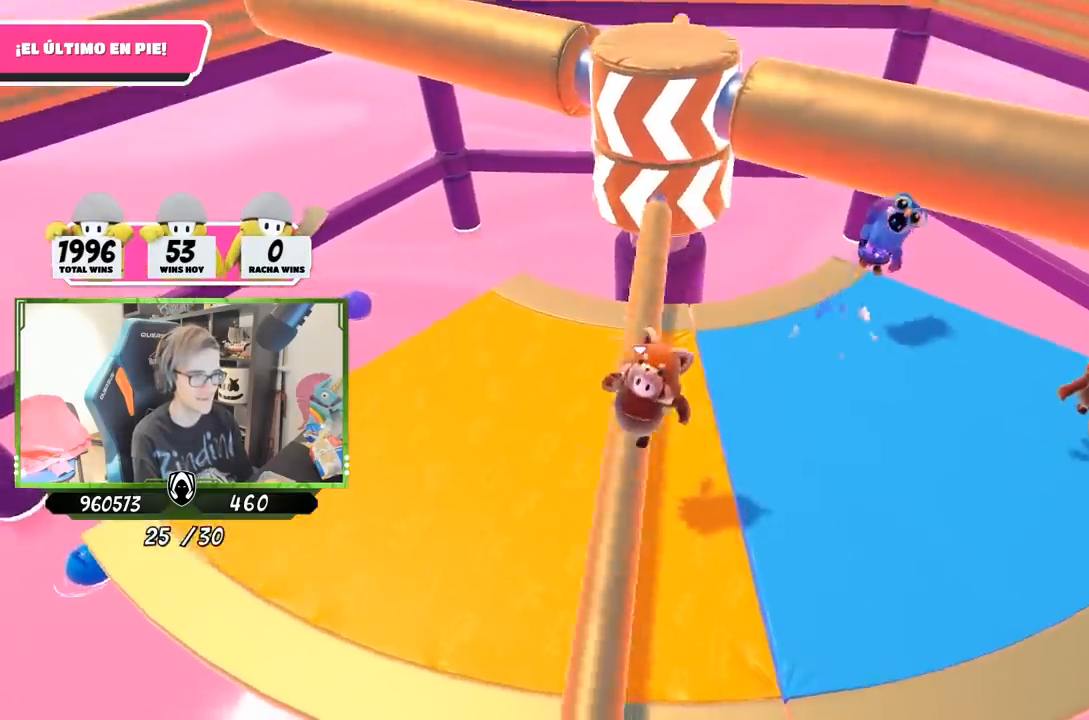
Gameplay with a controller (PlayStation layout); each line is a JSON object with the inputs held at the frame after it. "events" lists button and stick changes between this image and that frame as [ms after this image, input, new state], when the widget could be followed in between.
{"buttons": [], "left_stick": "left", "right_stick": "right", "events": [[433, "right_stick", "right"]]}
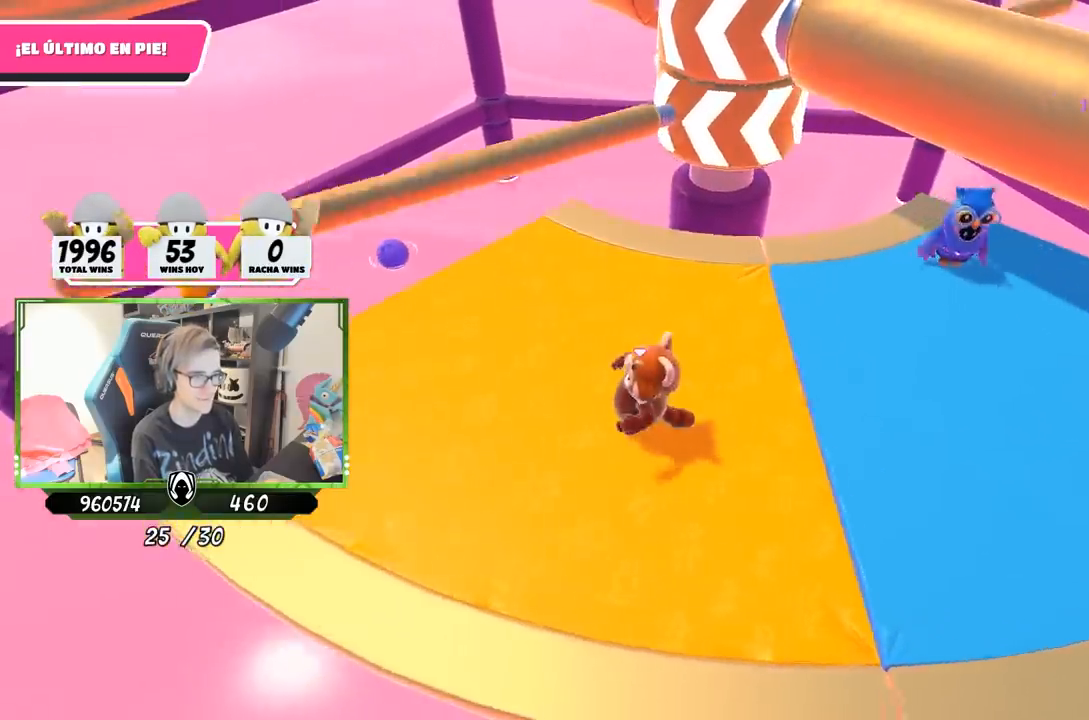
{"buttons": [], "left_stick": "down-right", "right_stick": "center", "events": [[133, "left_stick", "up-left"], [200, "right_stick", "center"], [300, "right_stick", "down-right"], [333, "left_stick", "up-right"], [433, "right_stick", "center"], [467, "left_stick", "down-right"]]}
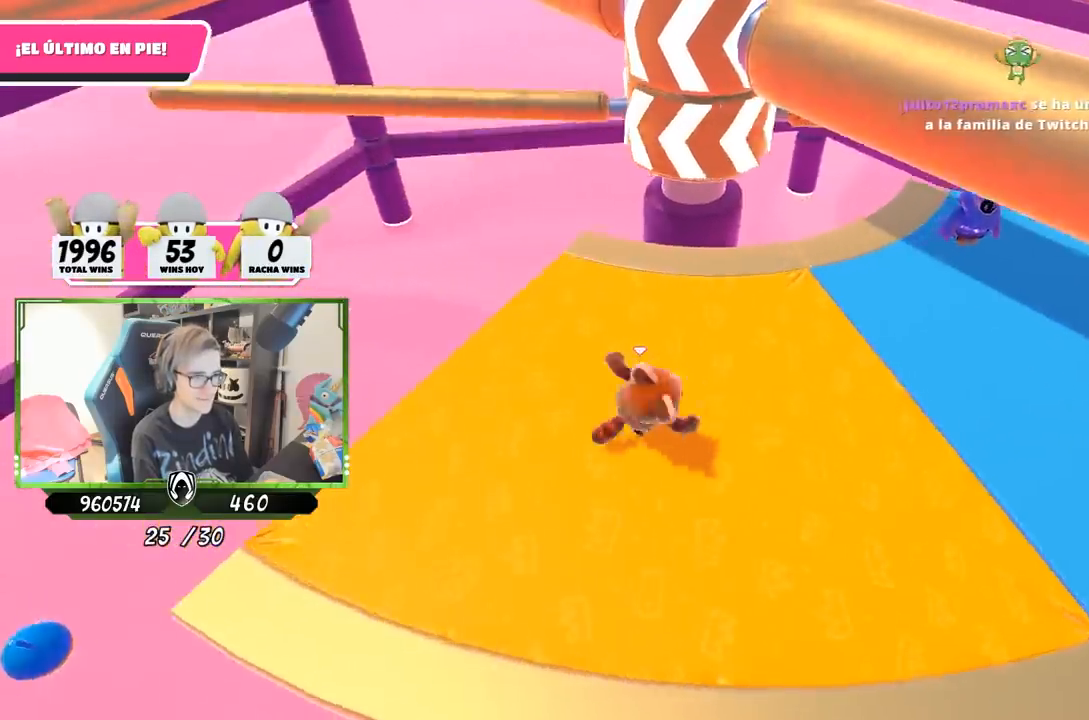
{"buttons": [], "left_stick": "center", "right_stick": "center", "events": [[67, "left_stick", "left"], [300, "left_stick", "up-right"], [467, "left_stick", "center"]]}
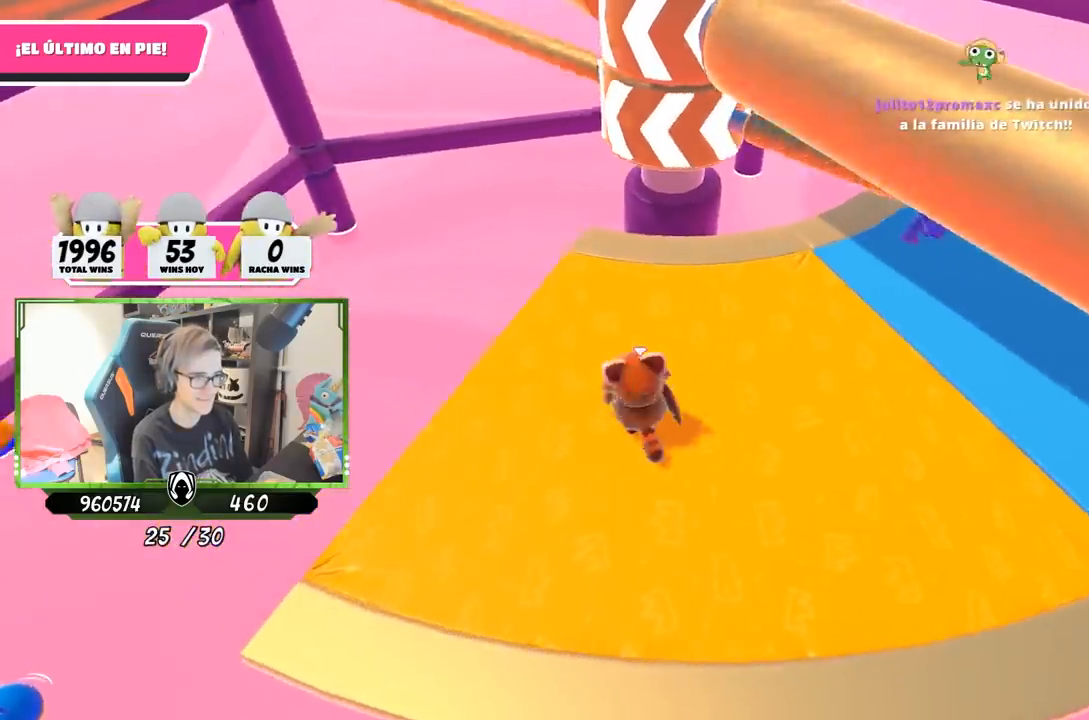
{"buttons": [], "left_stick": "right", "right_stick": "center", "events": [[67, "left_stick", "right"], [133, "CROSS", "down"], [233, "left_stick", "left"], [333, "CROSS", "up"], [433, "left_stick", "right"]]}
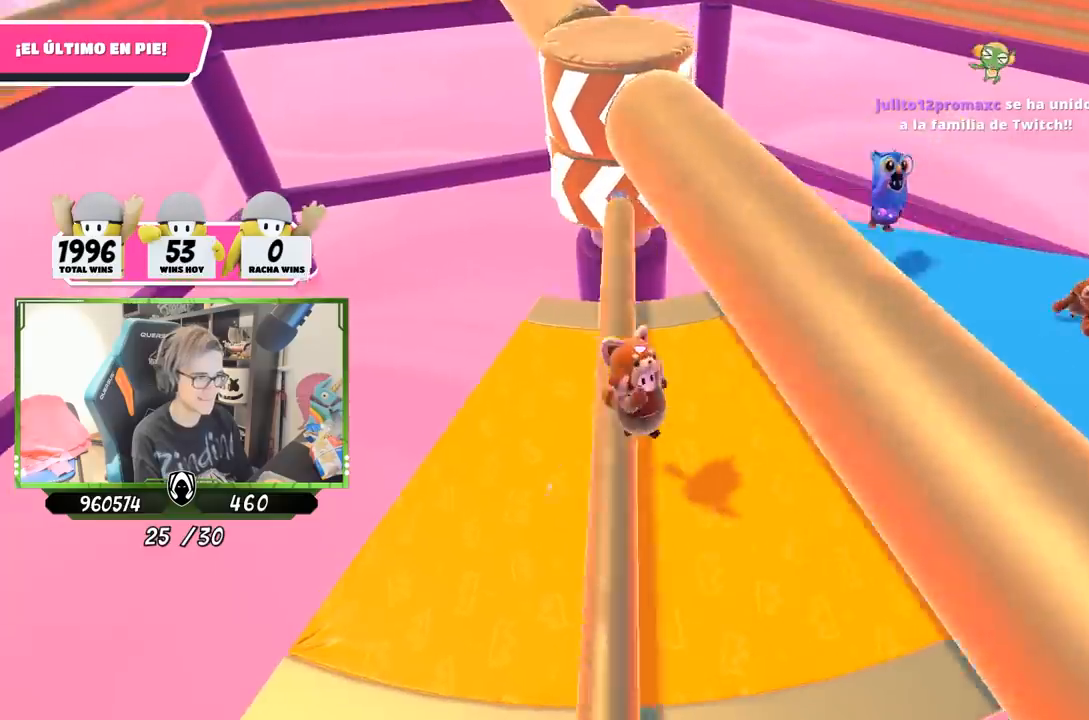
{"buttons": [], "left_stick": "down-right", "right_stick": "center", "events": [[67, "left_stick", "down-left"], [200, "left_stick", "down-right"]]}
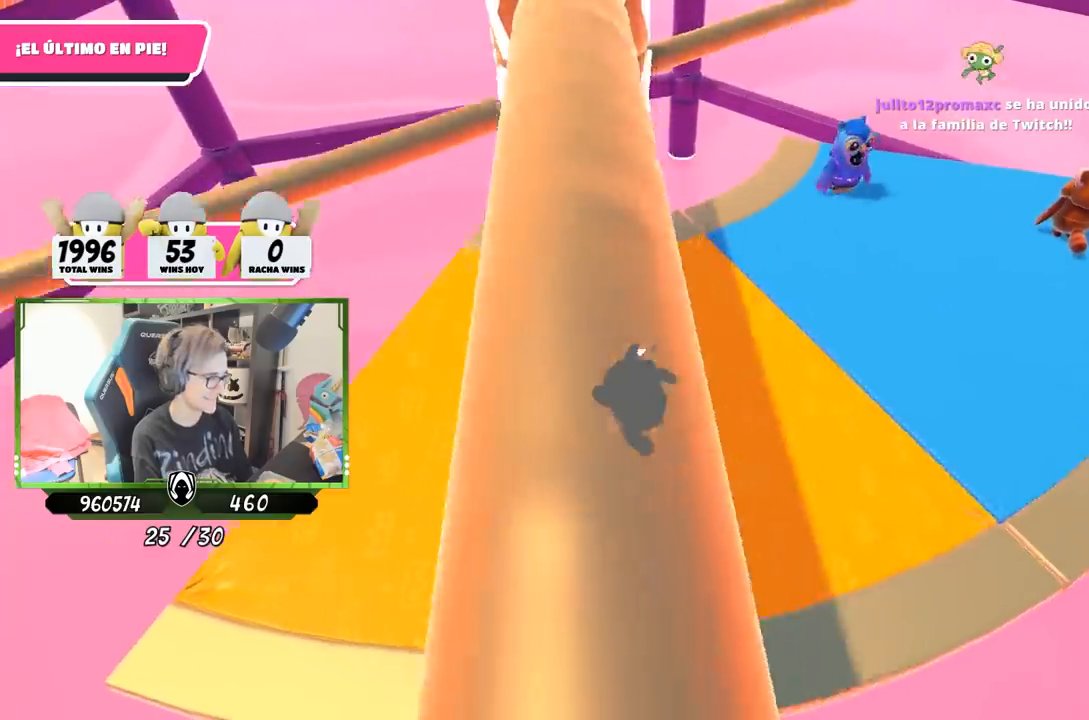
{"buttons": [], "left_stick": "right", "right_stick": "center", "events": [[33, "left_stick", "down-left"], [133, "left_stick", "left"], [300, "left_stick", "up"], [367, "left_stick", "up-right"], [467, "left_stick", "right"]]}
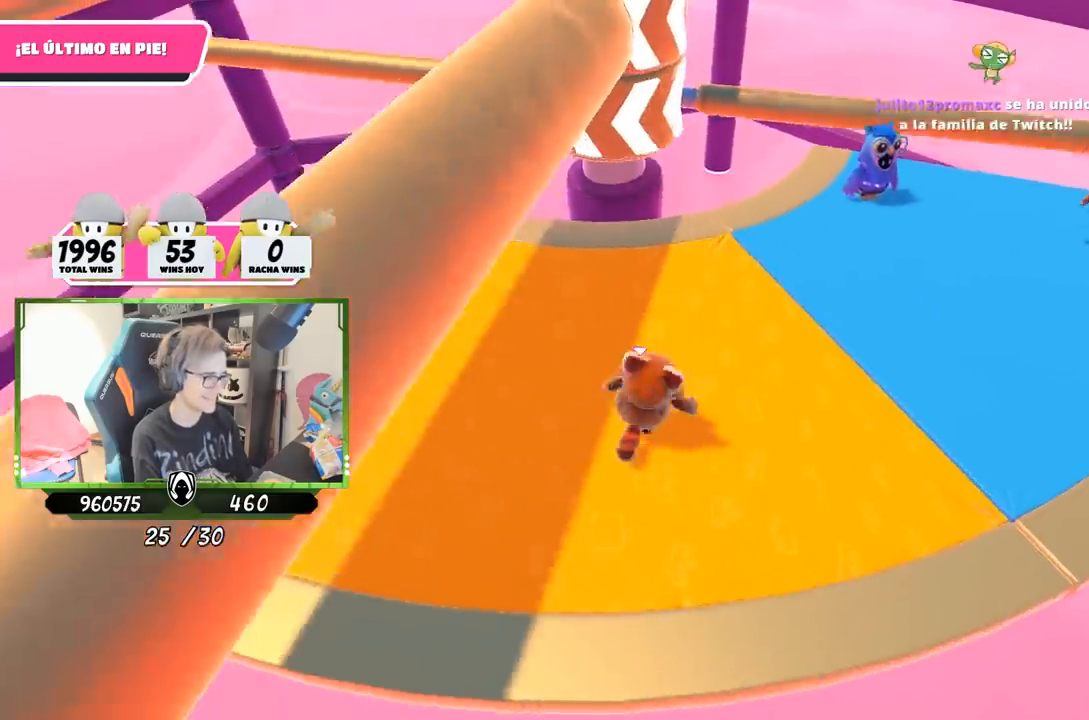
{"buttons": ["CROSS"], "left_stick": "right", "right_stick": "center", "events": [[133, "left_stick", "left"], [300, "left_stick", "up-right"], [433, "CROSS", "down"], [467, "left_stick", "right"]]}
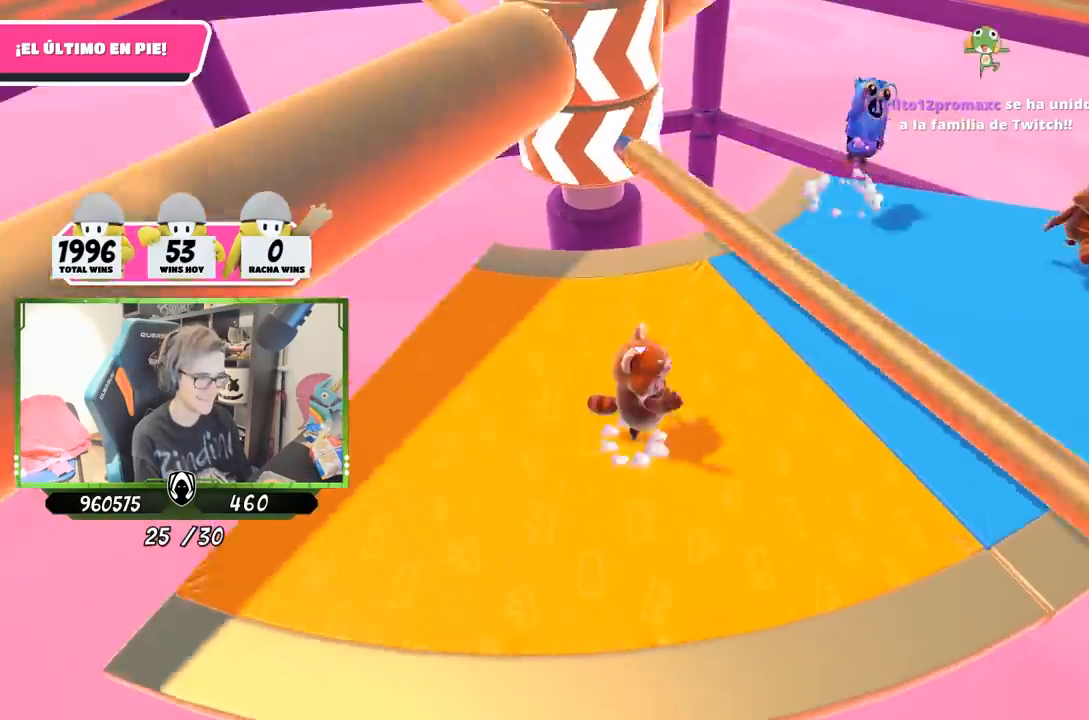
{"buttons": [], "left_stick": "left", "right_stick": "center", "events": [[100, "CROSS", "up"], [167, "left_stick", "down-left"], [300, "right_stick", "up"], [333, "left_stick", "left"], [433, "right_stick", "center"]]}
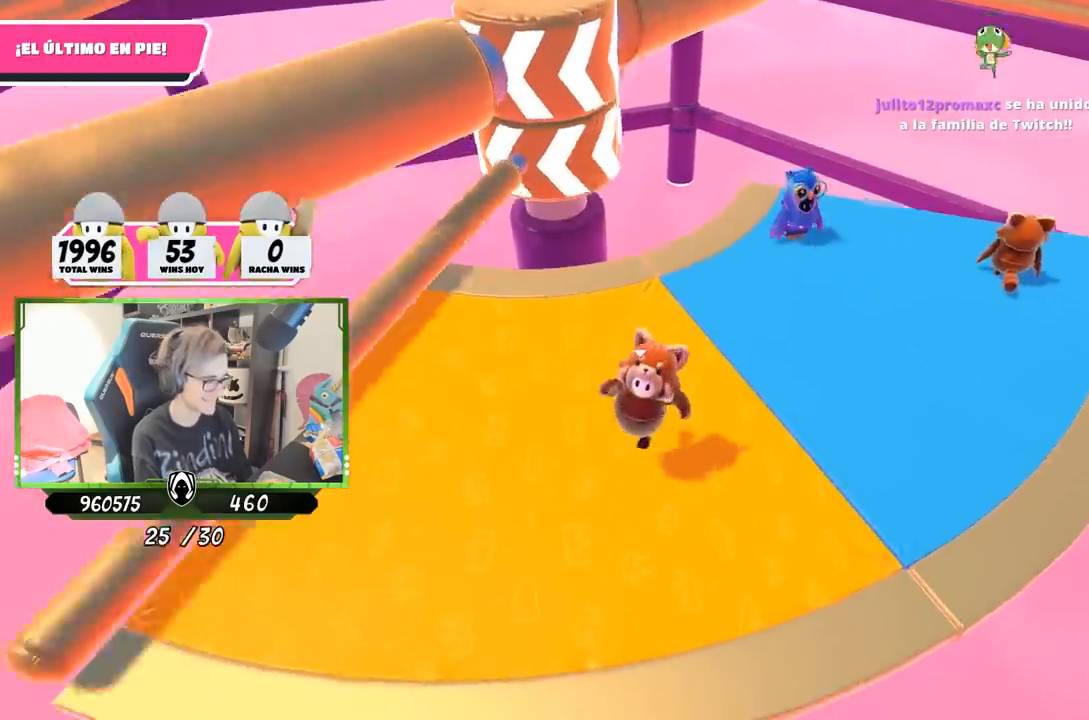
{"buttons": [], "left_stick": "down", "right_stick": "center", "events": [[133, "left_stick", "up"], [267, "left_stick", "right"], [467, "left_stick", "down"]]}
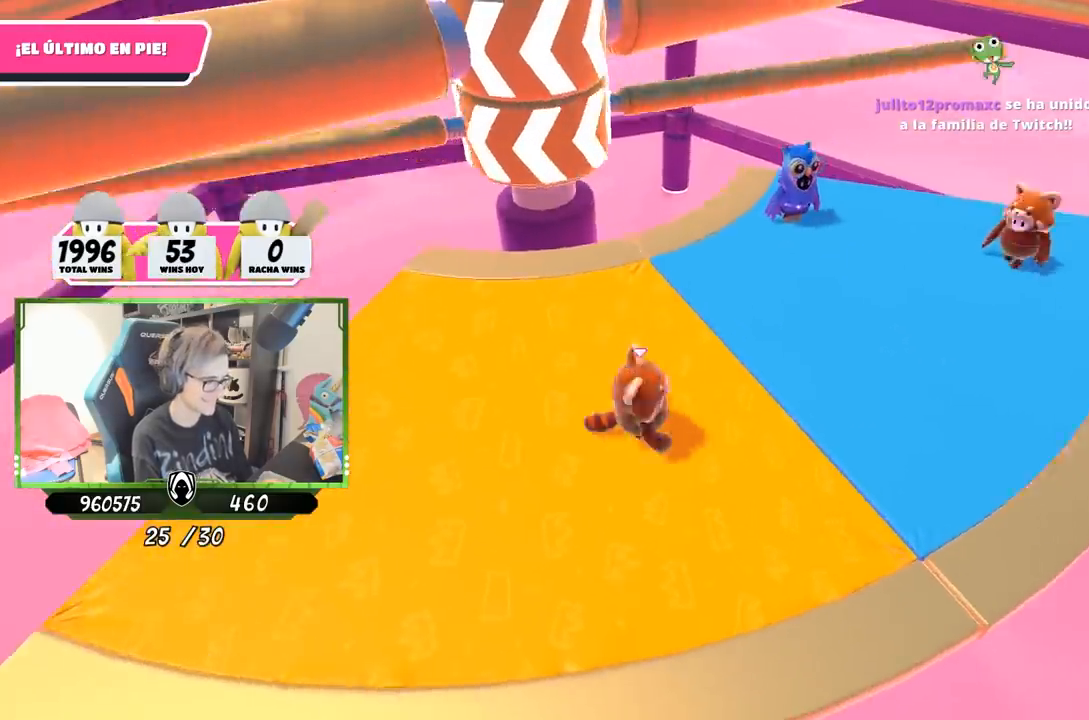
{"buttons": [], "left_stick": "right", "right_stick": "center", "events": [[133, "left_stick", "left"], [300, "left_stick", "up"], [500, "left_stick", "right"]]}
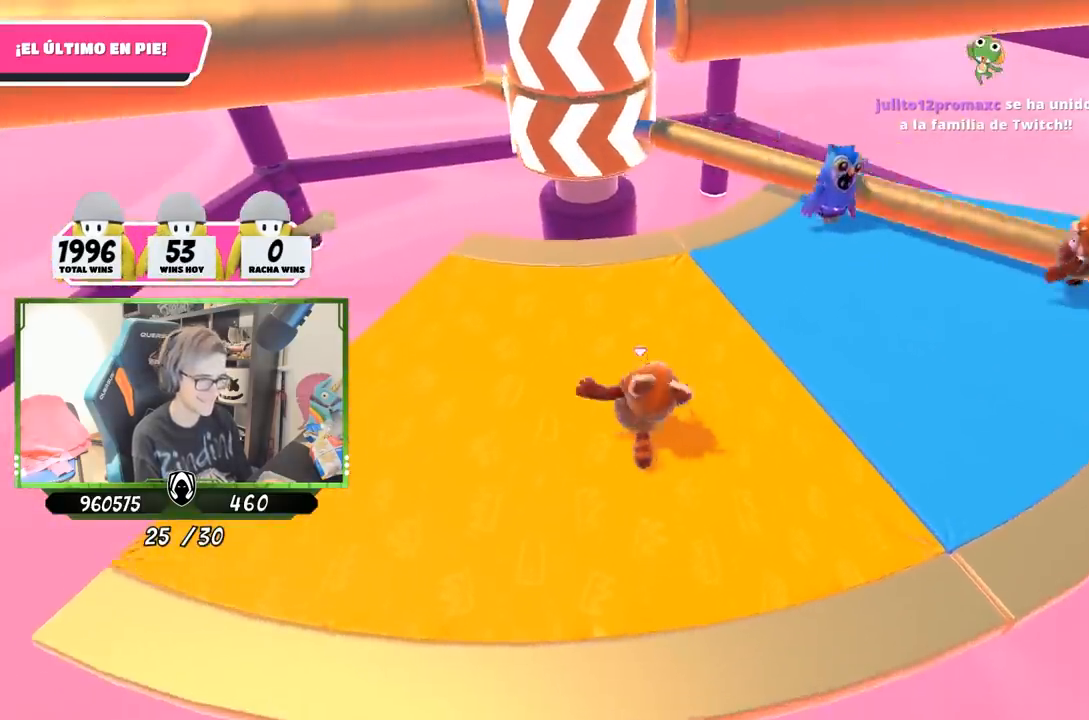
{"buttons": [], "left_stick": "left", "right_stick": "left", "events": [[133, "CROSS", "down"], [167, "left_stick", "down"], [233, "left_stick", "down-left"], [300, "CROSS", "up"], [400, "left_stick", "left"], [433, "right_stick", "left"]]}
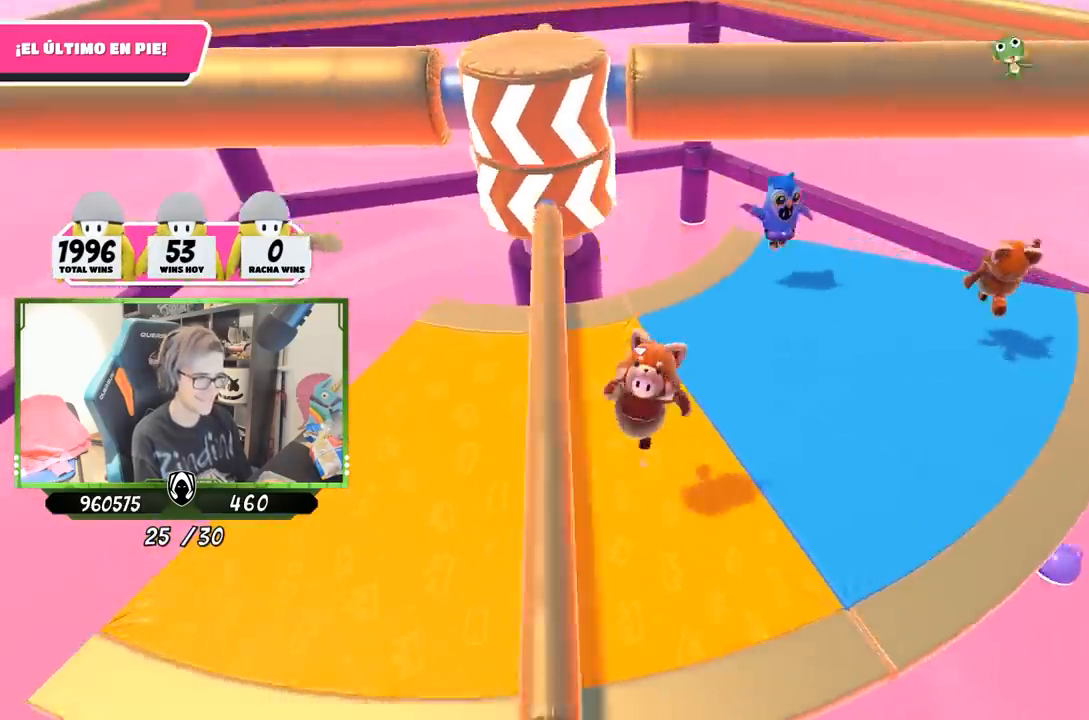
{"buttons": [], "left_stick": "up", "right_stick": "center", "events": [[33, "right_stick", "center"], [433, "left_stick", "up"]]}
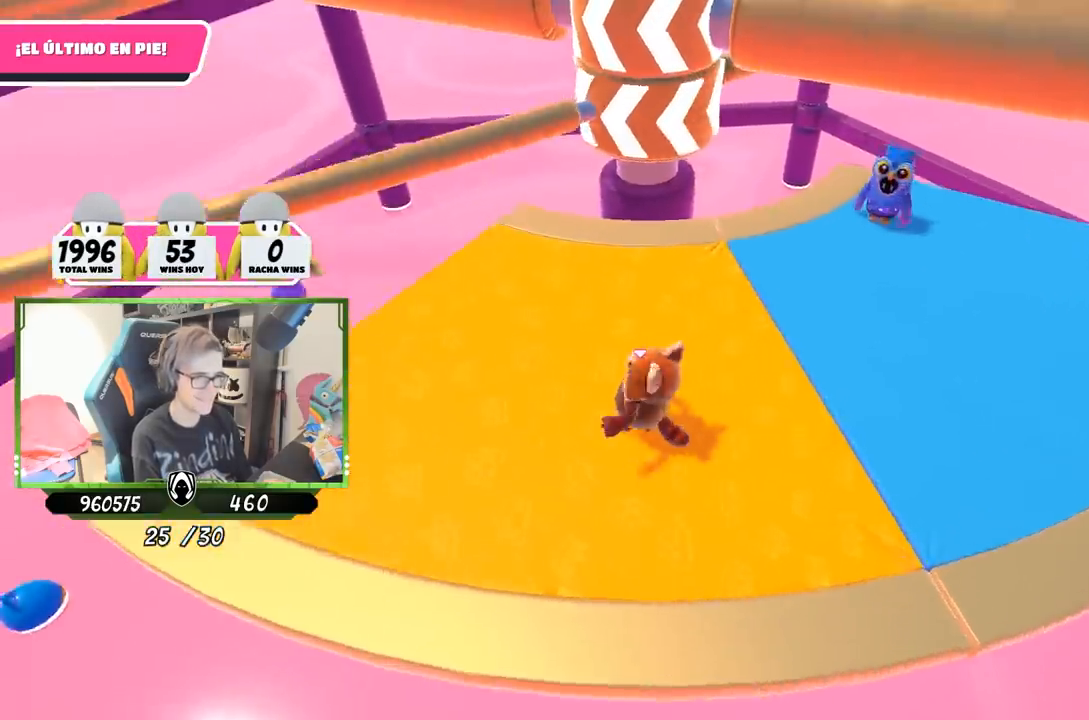
{"buttons": [], "left_stick": "left", "right_stick": "center", "events": [[100, "left_stick", "right"], [267, "left_stick", "down"], [367, "left_stick", "down-left"], [467, "left_stick", "left"]]}
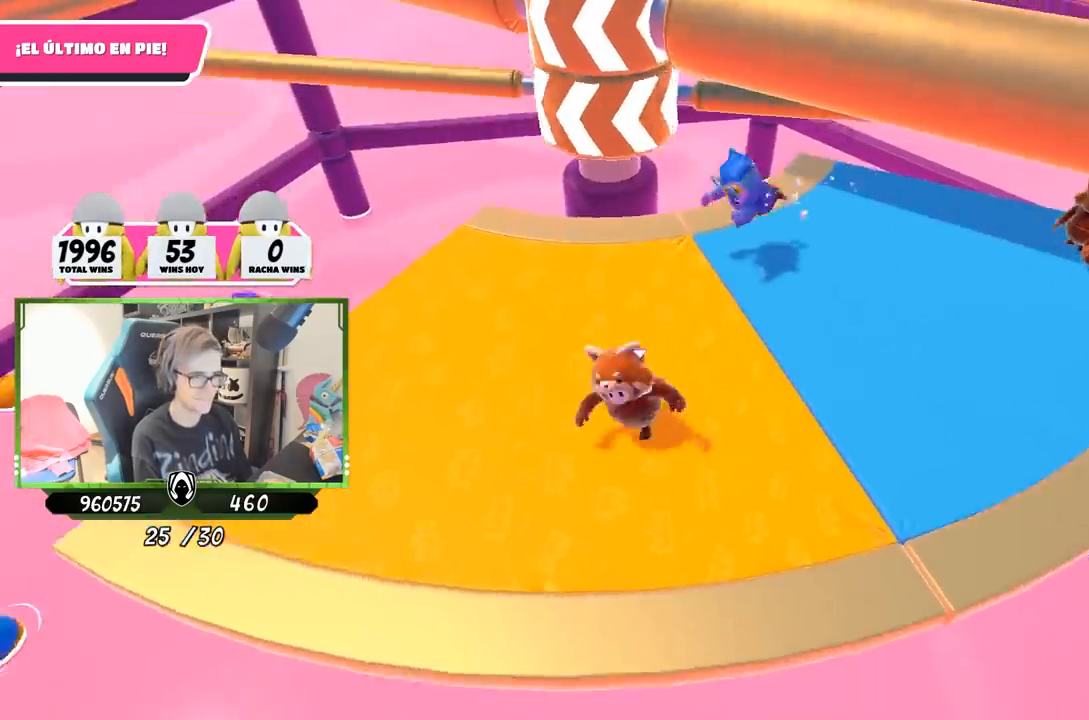
{"buttons": ["CROSS"], "left_stick": "down-right", "right_stick": "center", "events": [[200, "left_stick", "up-right"], [333, "left_stick", "right"], [467, "CROSS", "down"], [467, "left_stick", "down-right"]]}
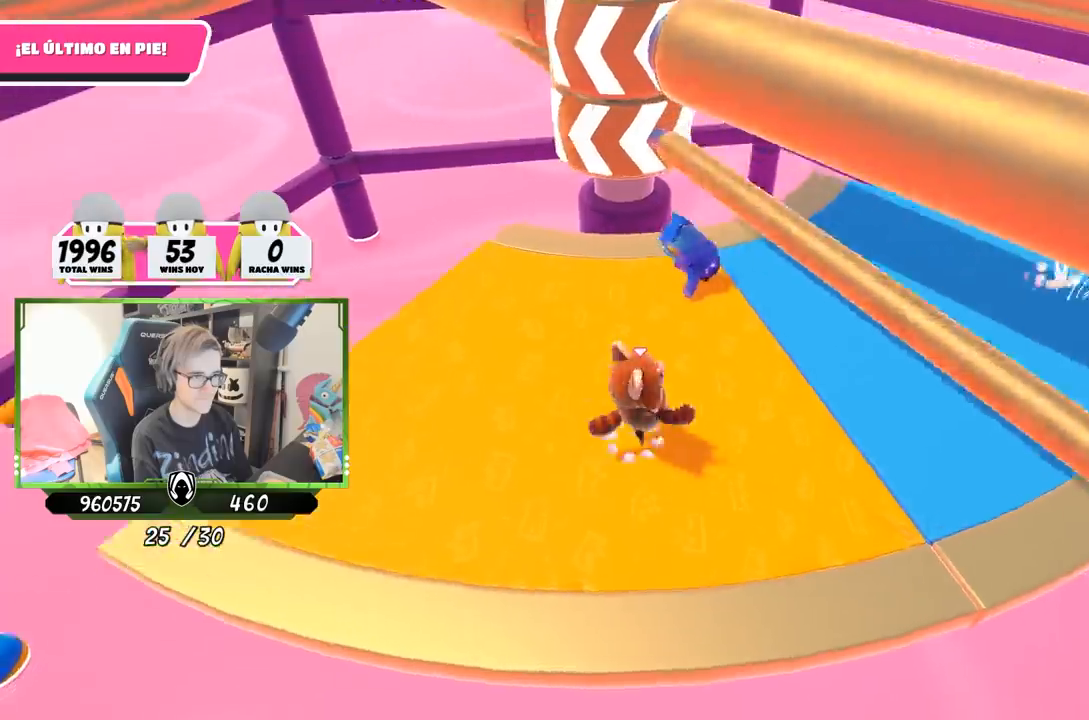
{"buttons": [], "left_stick": "up", "right_stick": "center", "events": [[33, "left_stick", "down"], [100, "left_stick", "left"], [167, "CROSS", "up"], [400, "left_stick", "up"]]}
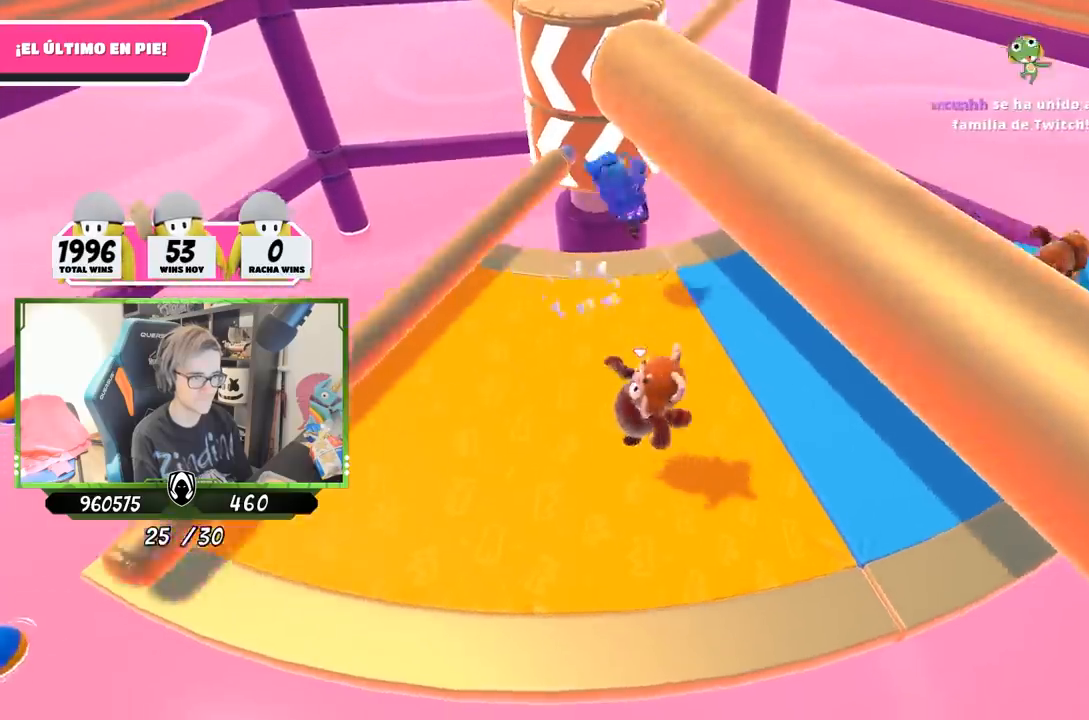
{"buttons": [], "left_stick": "left", "right_stick": "center", "events": [[67, "left_stick", "right"], [67, "right_stick", "left"], [167, "right_stick", "center"], [233, "left_stick", "down"], [367, "left_stick", "left"]]}
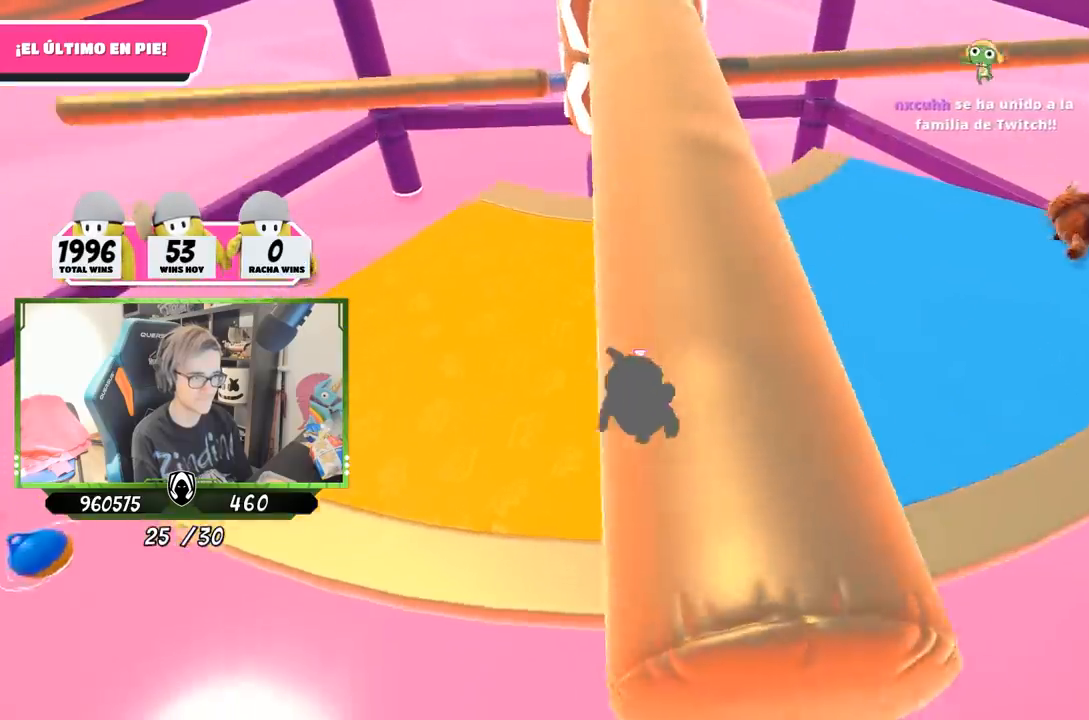
{"buttons": [], "left_stick": "left", "right_stick": "center", "events": [[100, "left_stick", "up"], [267, "left_stick", "right"], [467, "left_stick", "left"]]}
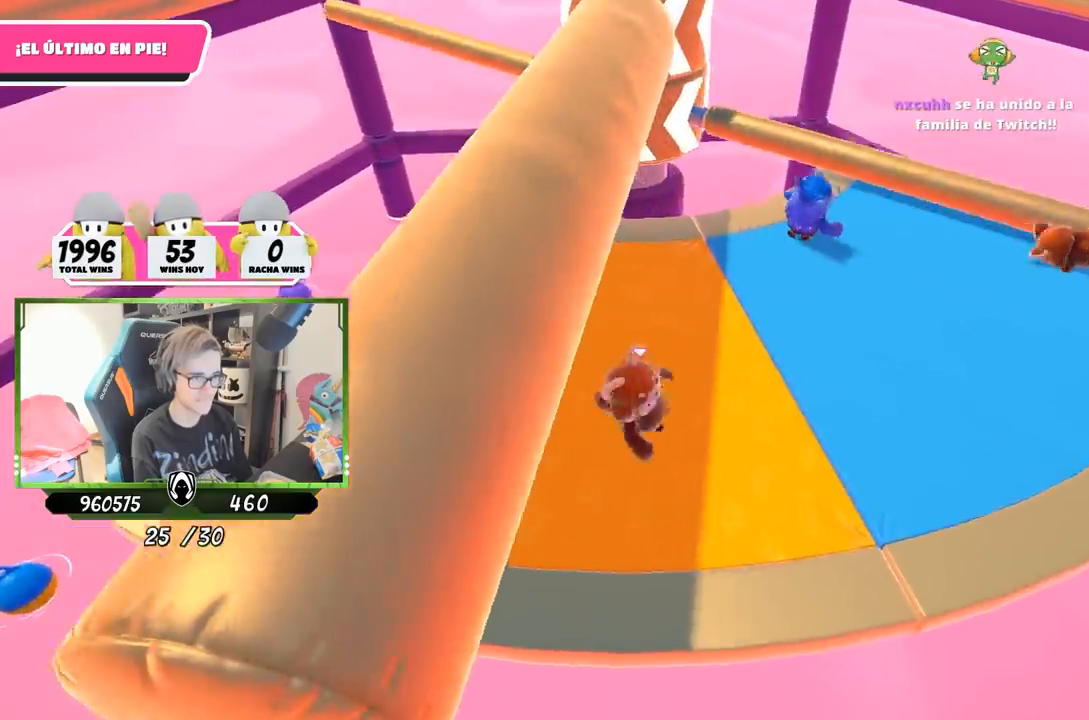
{"buttons": [], "left_stick": "down", "right_stick": "center", "events": [[133, "left_stick", "up"], [267, "CROSS", "down"], [333, "left_stick", "right"], [467, "CROSS", "up"], [467, "left_stick", "down"]]}
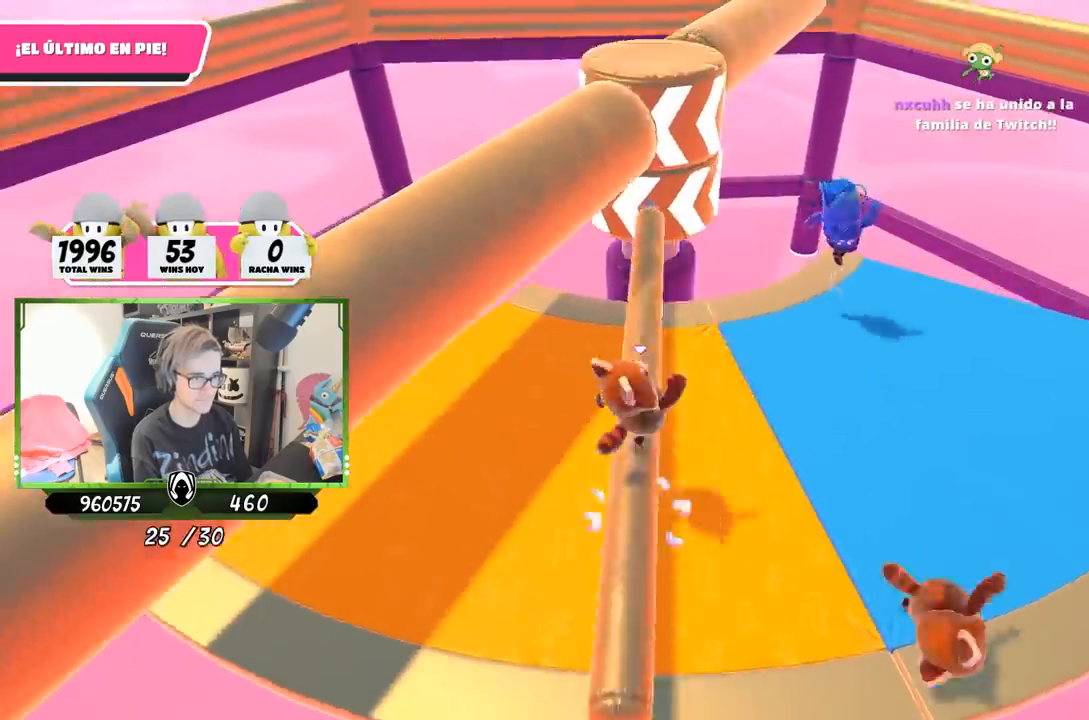
{"buttons": [], "left_stick": "right", "right_stick": "center", "events": [[100, "left_stick", "down-left"], [267, "left_stick", "down-right"], [300, "right_stick", "up"], [367, "left_stick", "right"], [400, "right_stick", "center"]]}
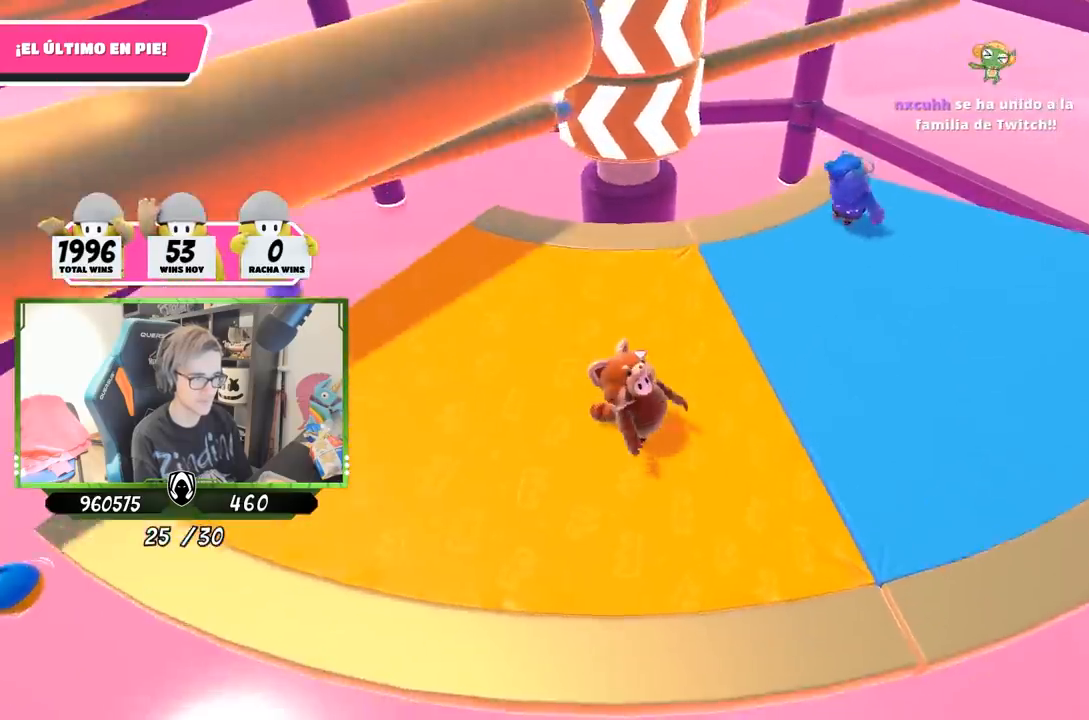
{"buttons": [], "left_stick": "up-right", "right_stick": "center", "events": [[267, "left_stick", "left"], [367, "left_stick", "up"], [467, "left_stick", "up-right"]]}
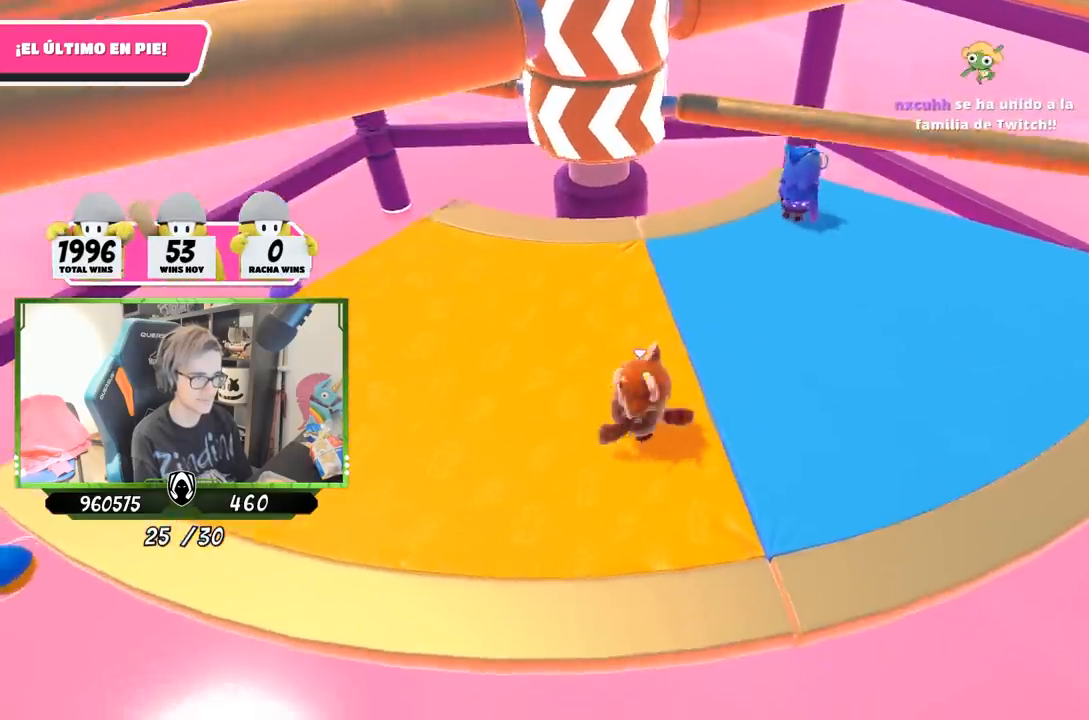
{"buttons": [], "left_stick": "right", "right_stick": "center", "events": [[200, "CROSS", "down"], [200, "left_stick", "right"], [400, "CROSS", "up"]]}
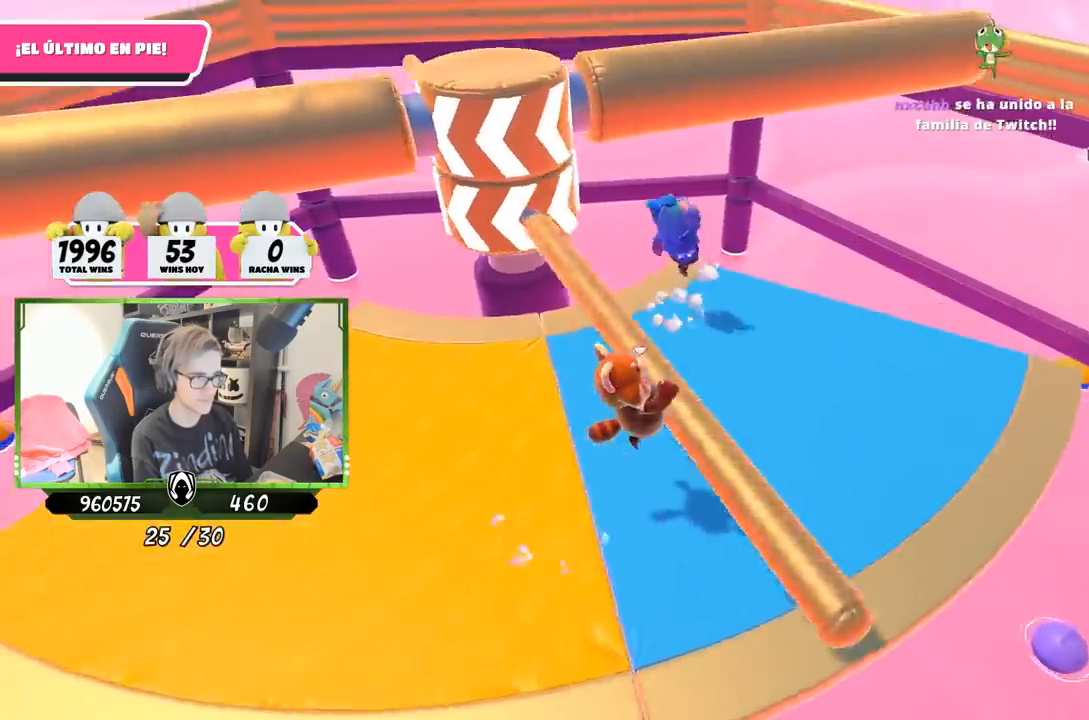
{"buttons": [], "left_stick": "right", "right_stick": "center", "events": [[67, "right_stick", "left"], [467, "right_stick", "center"]]}
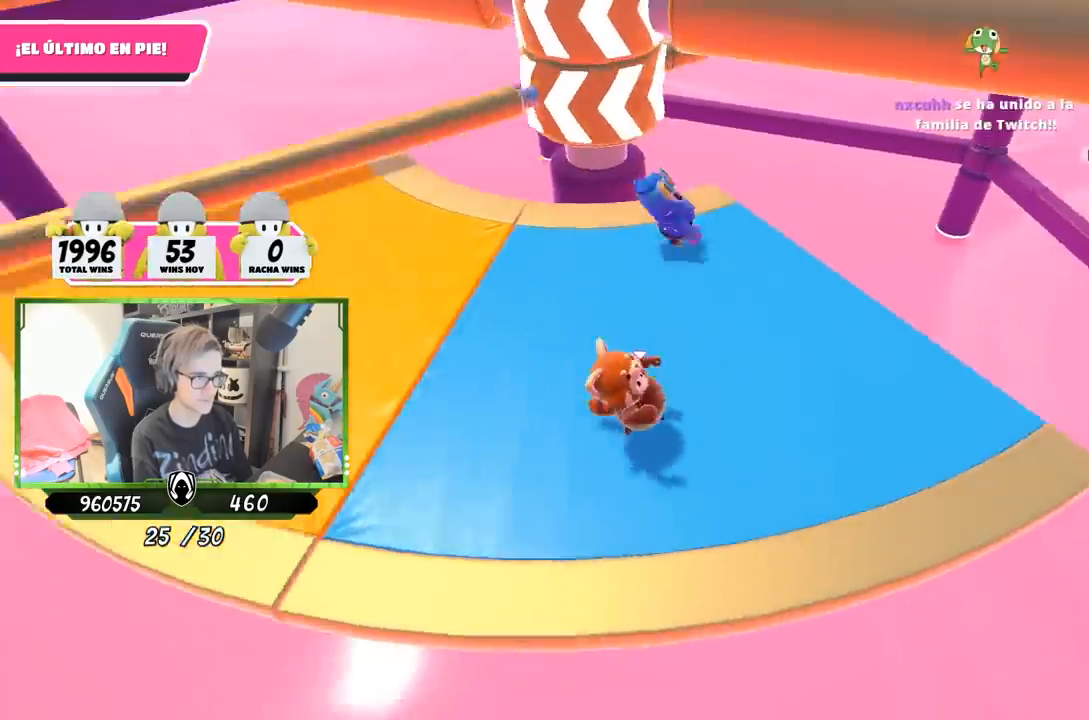
{"buttons": [], "left_stick": "right", "right_stick": "center", "events": [[33, "left_stick", "left"], [200, "left_stick", "center"], [267, "left_stick", "right"]]}
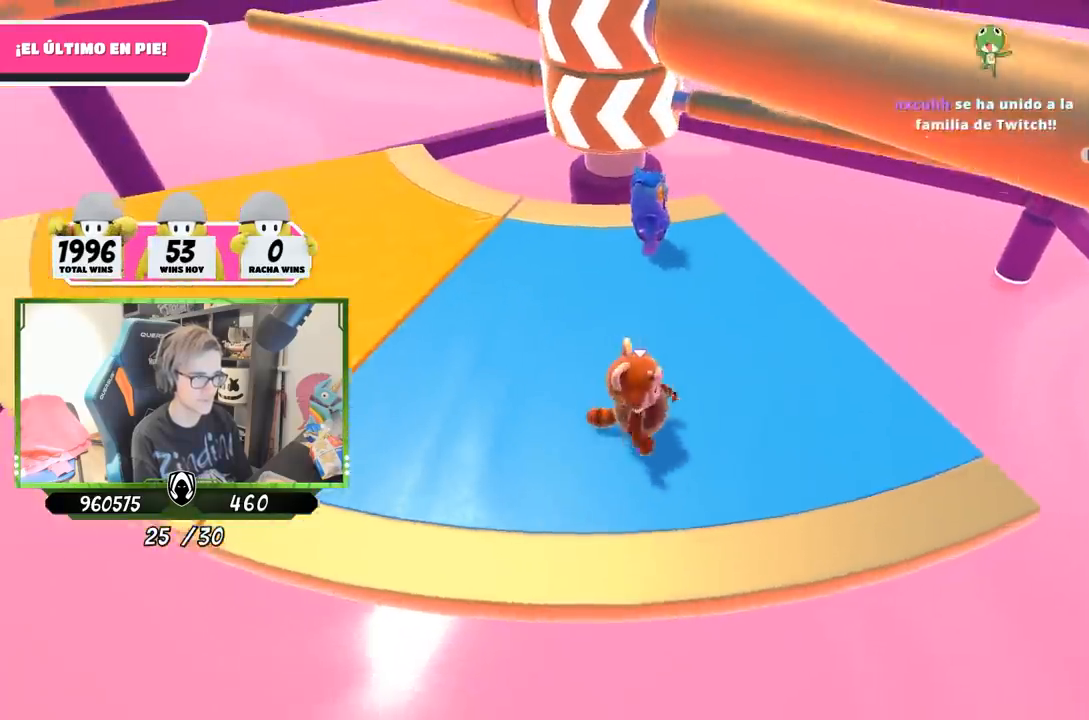
{"buttons": [], "left_stick": "right", "right_stick": "center", "events": [[100, "CROSS", "down"], [200, "left_stick", "left"], [267, "CROSS", "up"], [367, "left_stick", "up"], [500, "left_stick", "right"]]}
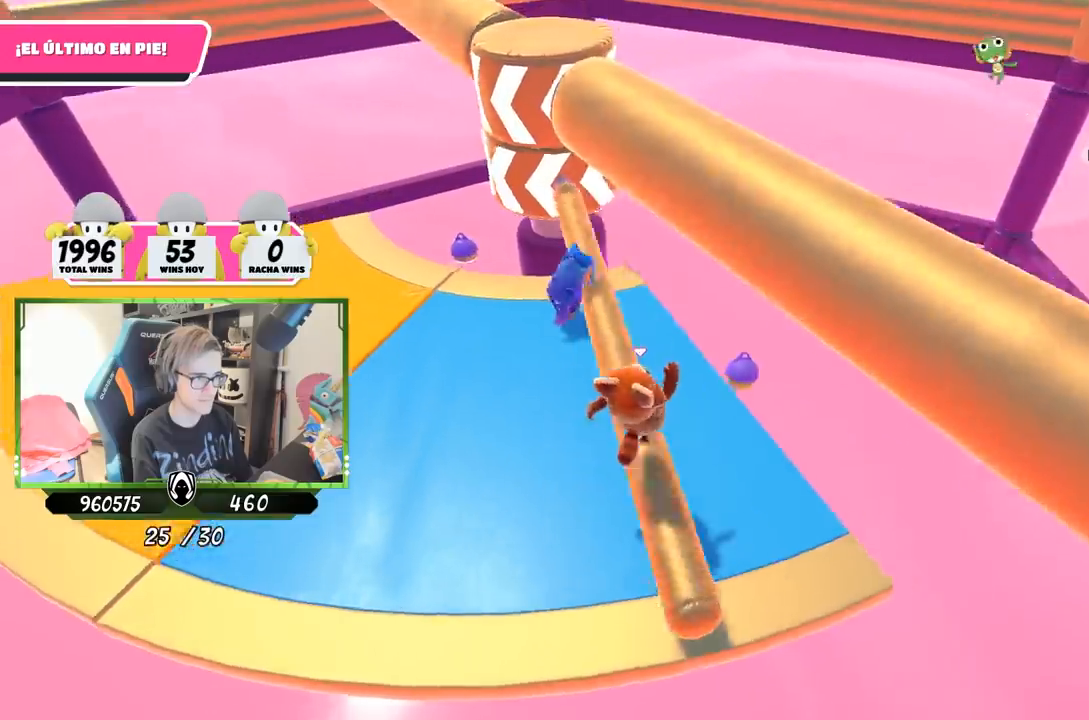
{"buttons": [], "left_stick": "right", "right_stick": "center", "events": [[67, "right_stick", "up-left"], [100, "left_stick", "down"], [200, "left_stick", "left"], [233, "right_stick", "center"], [300, "left_stick", "center"], [400, "left_stick", "right"]]}
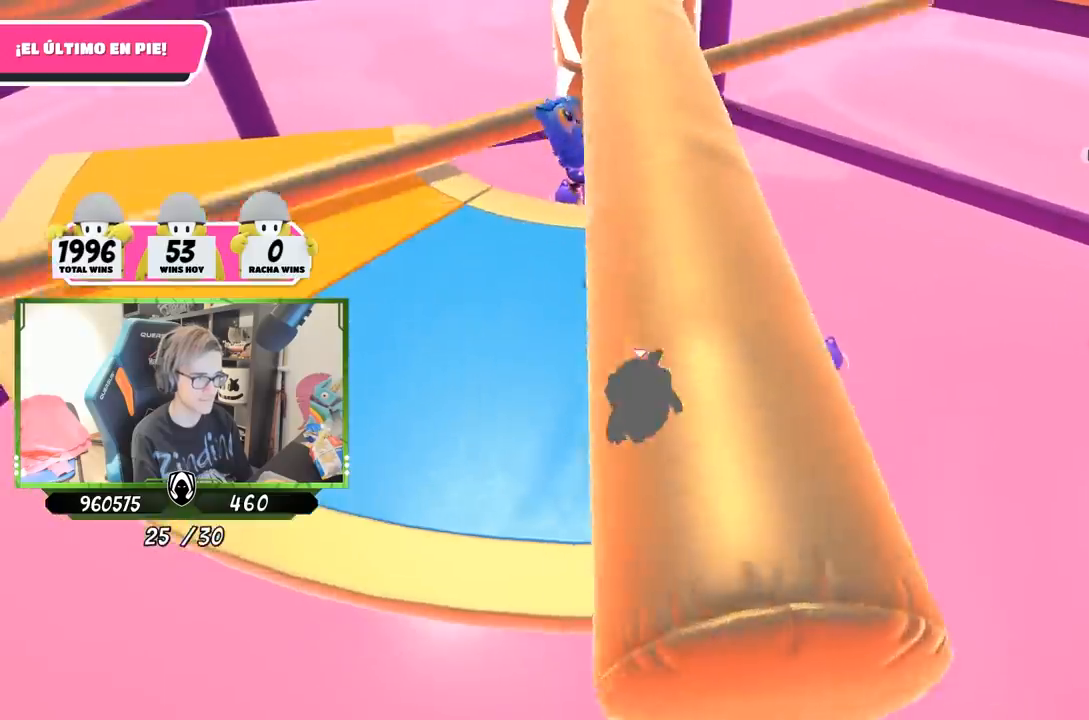
{"buttons": [], "left_stick": "down-left", "right_stick": "center", "events": [[100, "left_stick", "left"], [267, "right_stick", "down"], [333, "left_stick", "right"], [400, "right_stick", "center"], [500, "left_stick", "down-left"]]}
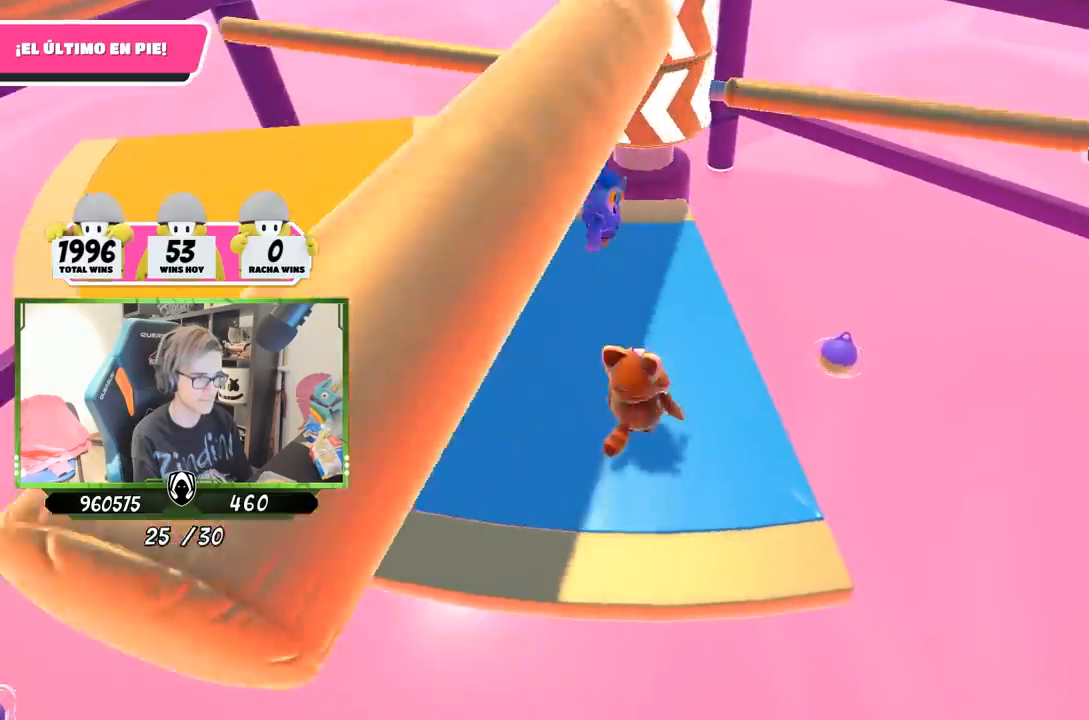
{"buttons": ["CROSS"], "left_stick": "down-right", "right_stick": "center", "events": [[67, "left_stick", "left"], [267, "left_stick", "up-right"], [400, "CROSS", "down"], [467, "left_stick", "down-right"]]}
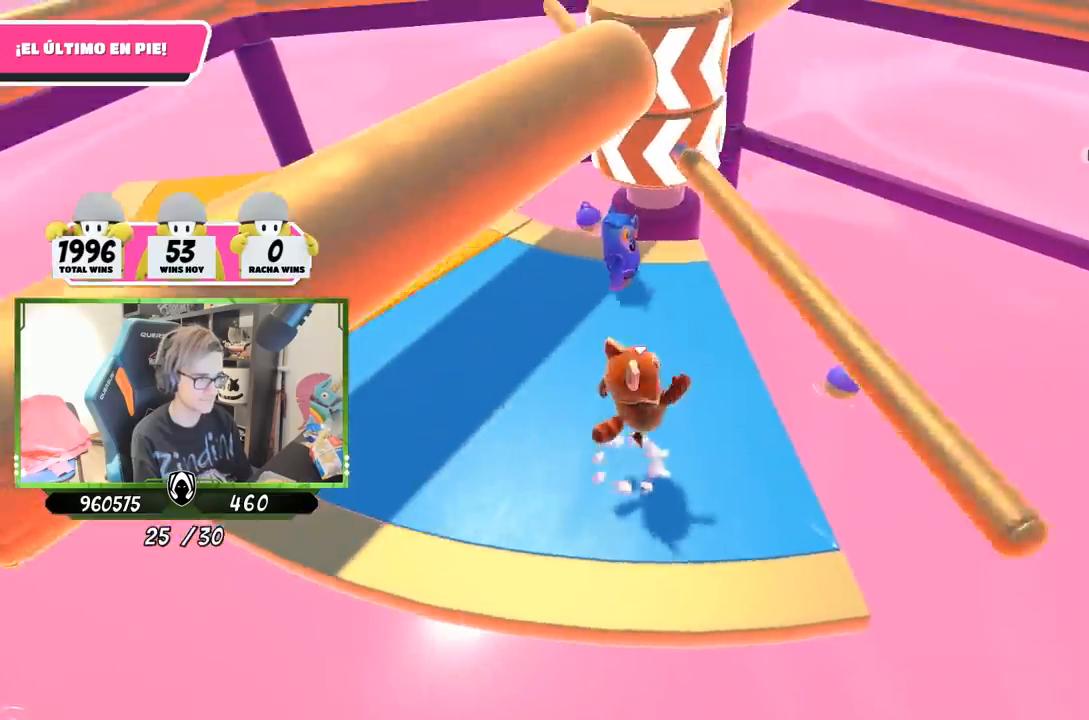
{"buttons": [], "left_stick": "up", "right_stick": "center", "events": [[67, "left_stick", "left"], [133, "CROSS", "up"], [467, "left_stick", "up"]]}
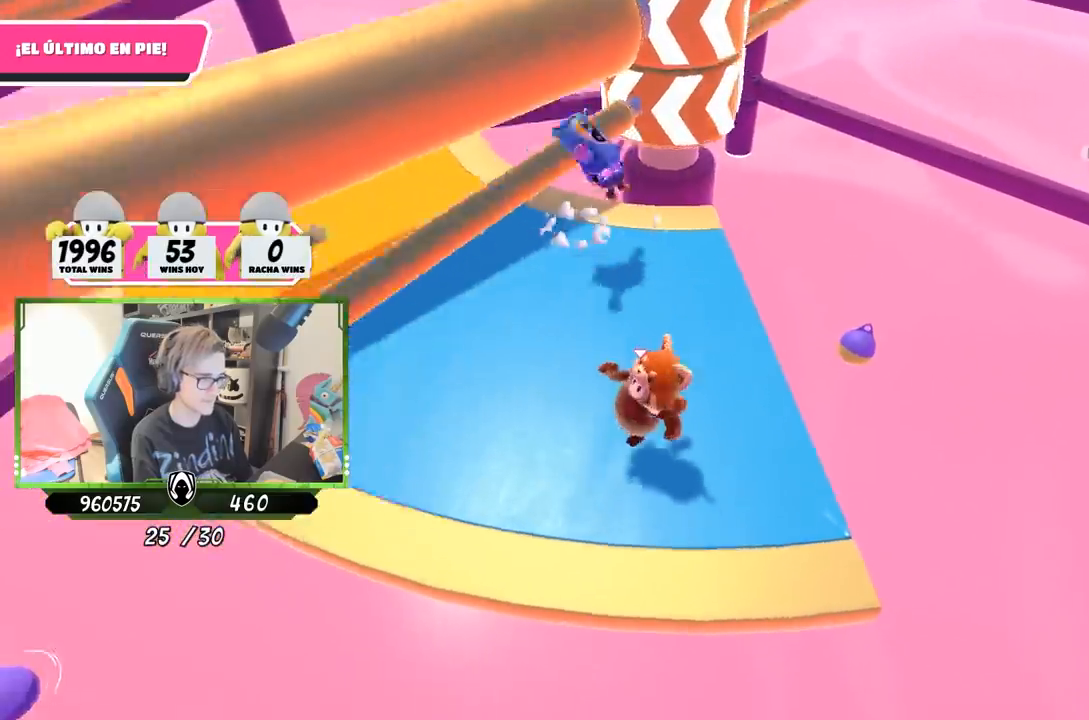
{"buttons": [], "left_stick": "left", "right_stick": "center", "events": [[100, "left_stick", "right"], [300, "left_stick", "down"], [400, "left_stick", "left"]]}